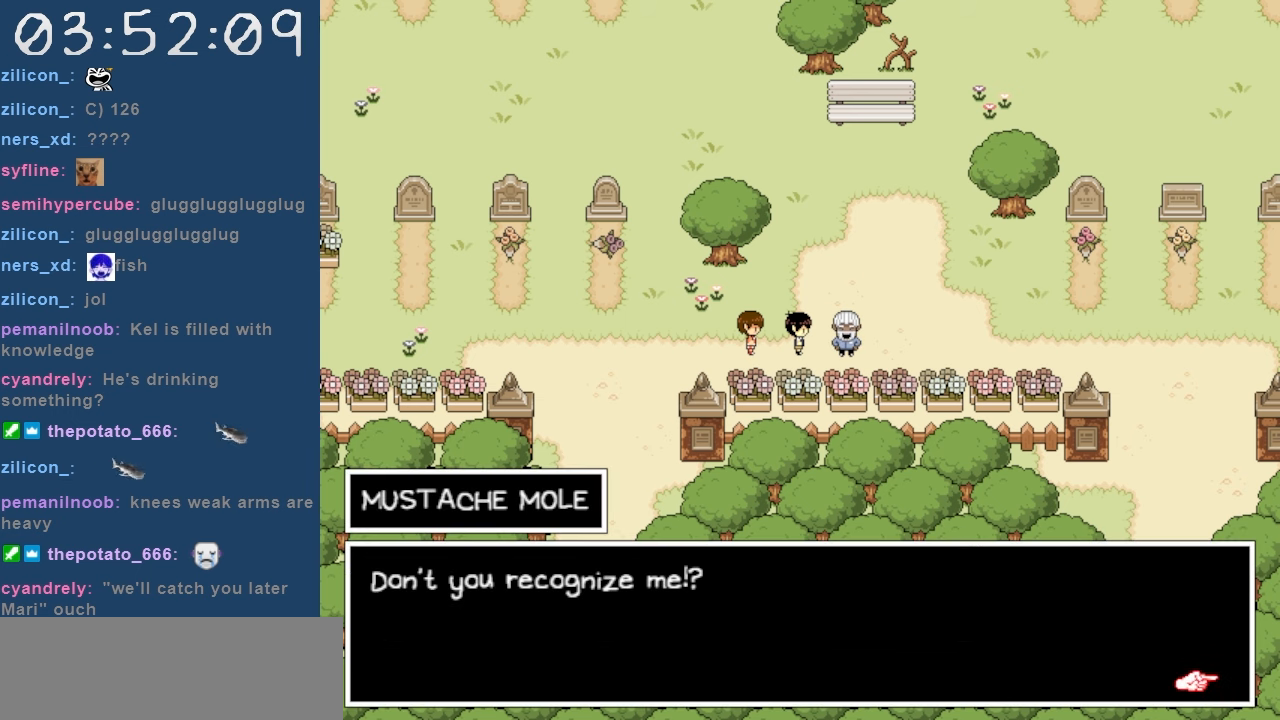
Gameplay with keyboard; each line is a JSON object with the keys held at the frame after it. "events" lists presses ("down") and releases ("up") of "c", "down", "left", "right", "shift", "space", "up", "x" and "z" between this image and that frame as [ms after this image, input, new state], when the widget could be followed in between. No other keys are recorded. Mouse input is not recorded.
{"keys": ["left"], "events": []}
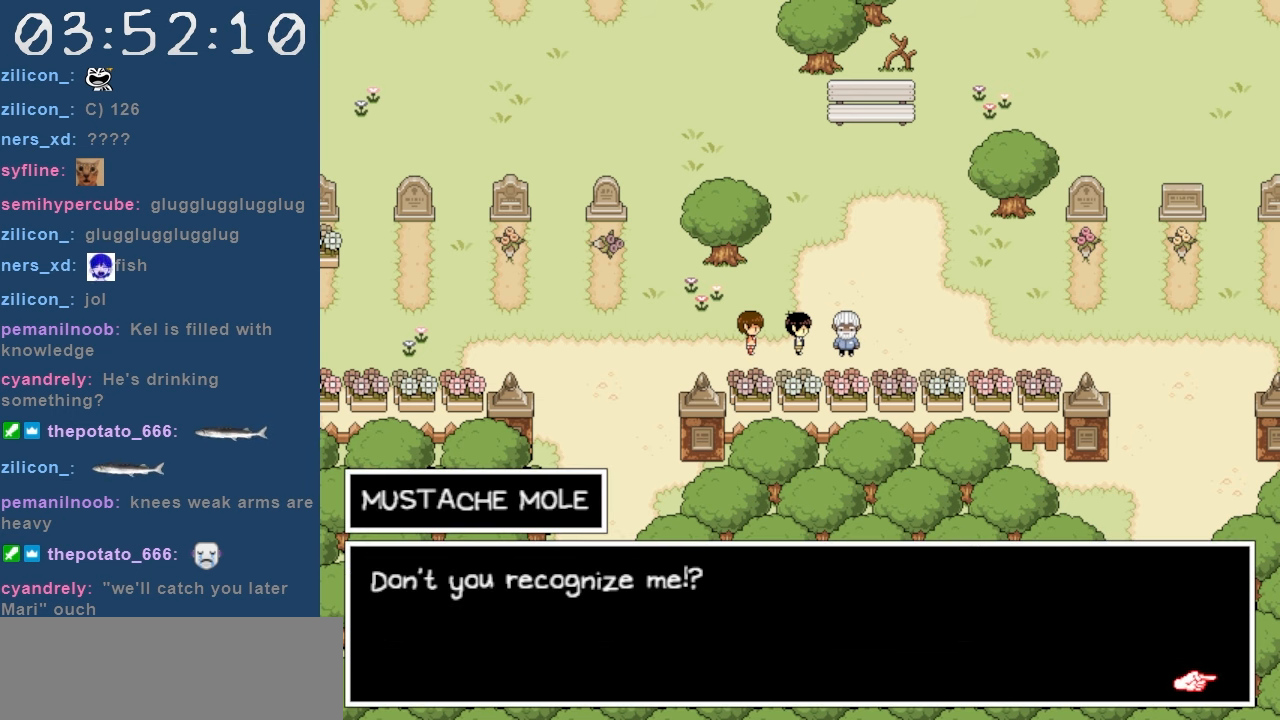
{"keys": ["left"], "events": [[167, "z", "down"], [300, "z", "up"]]}
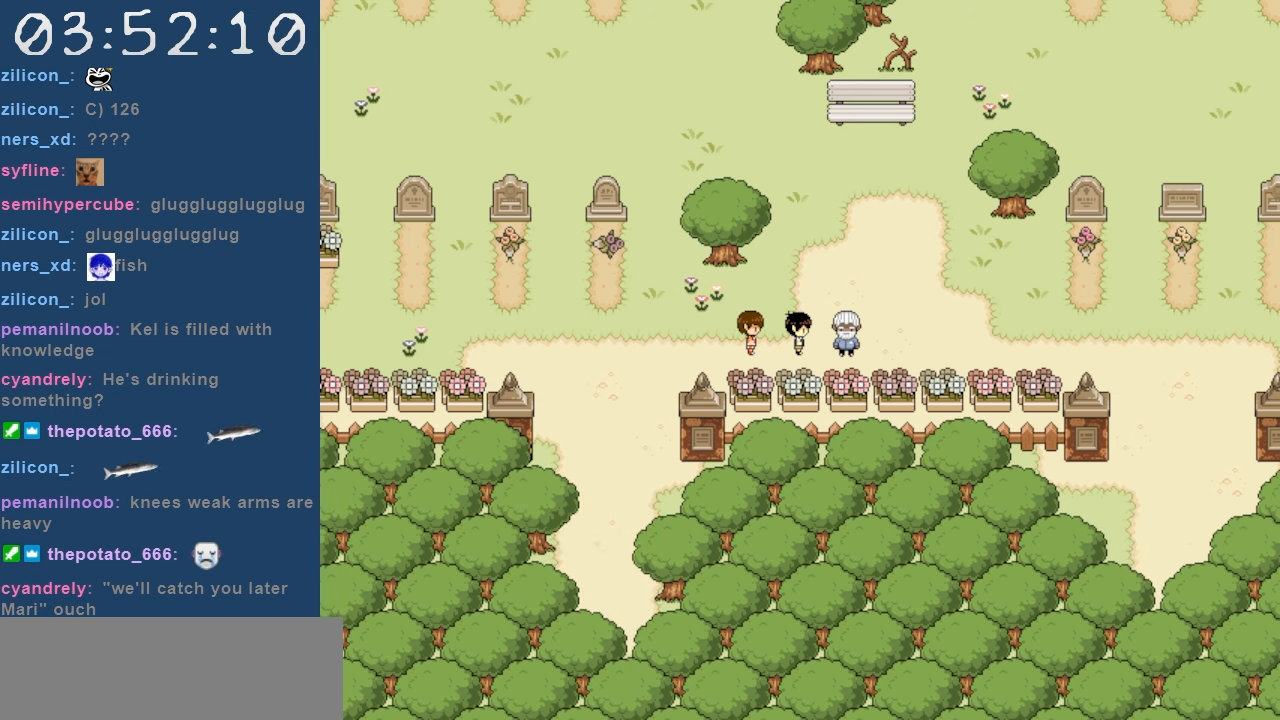
{"keys": ["left"], "events": []}
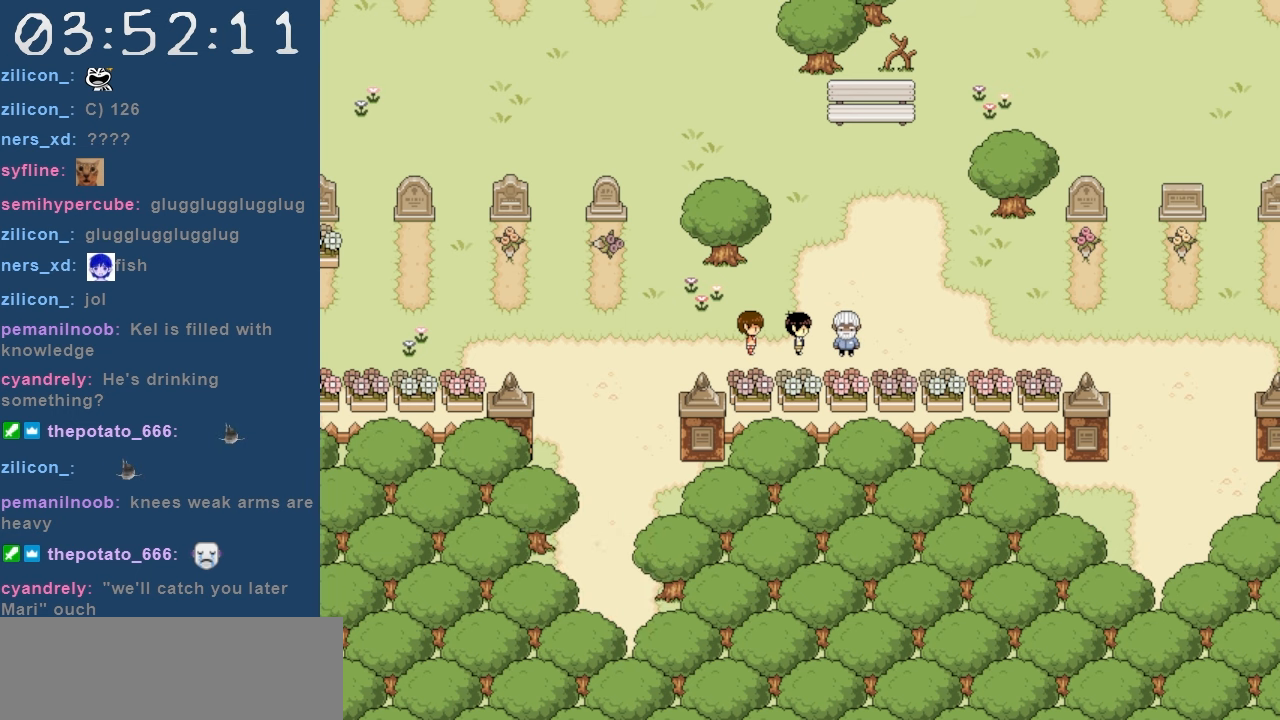
{"keys": ["left"], "events": []}
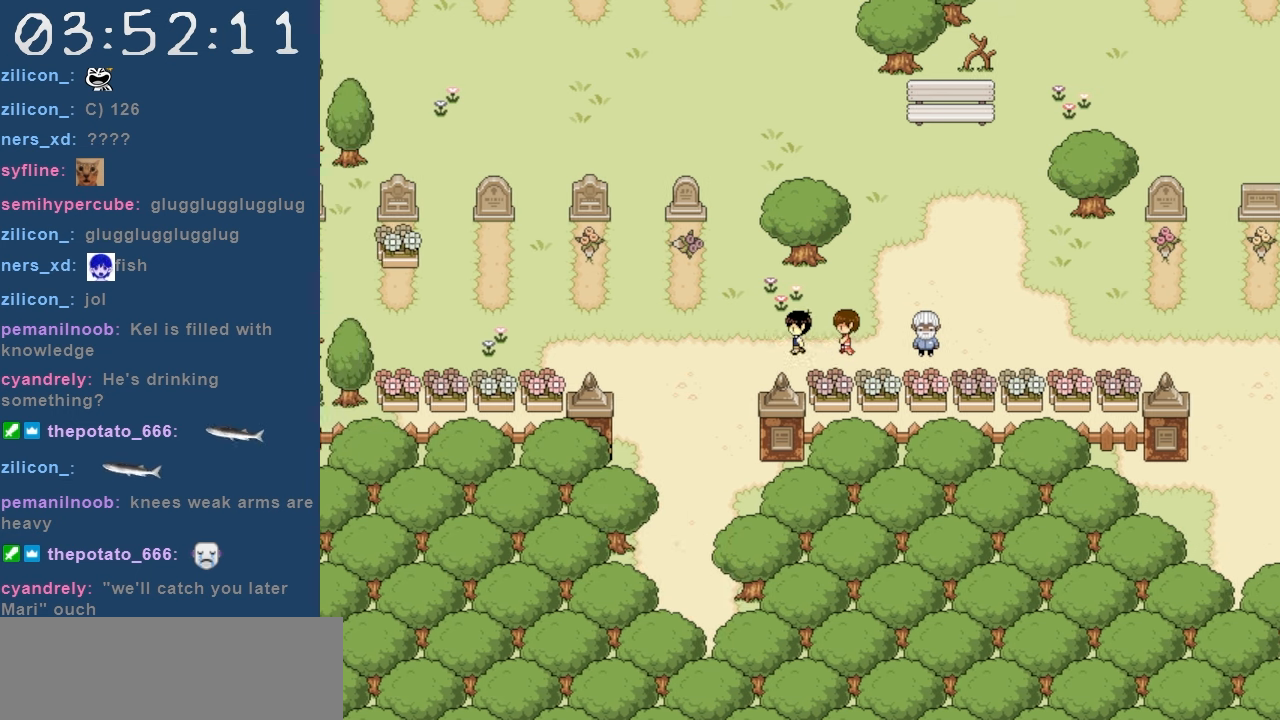
{"keys": ["down"], "events": [[167, "left", "up"], [217, "down", "down"]]}
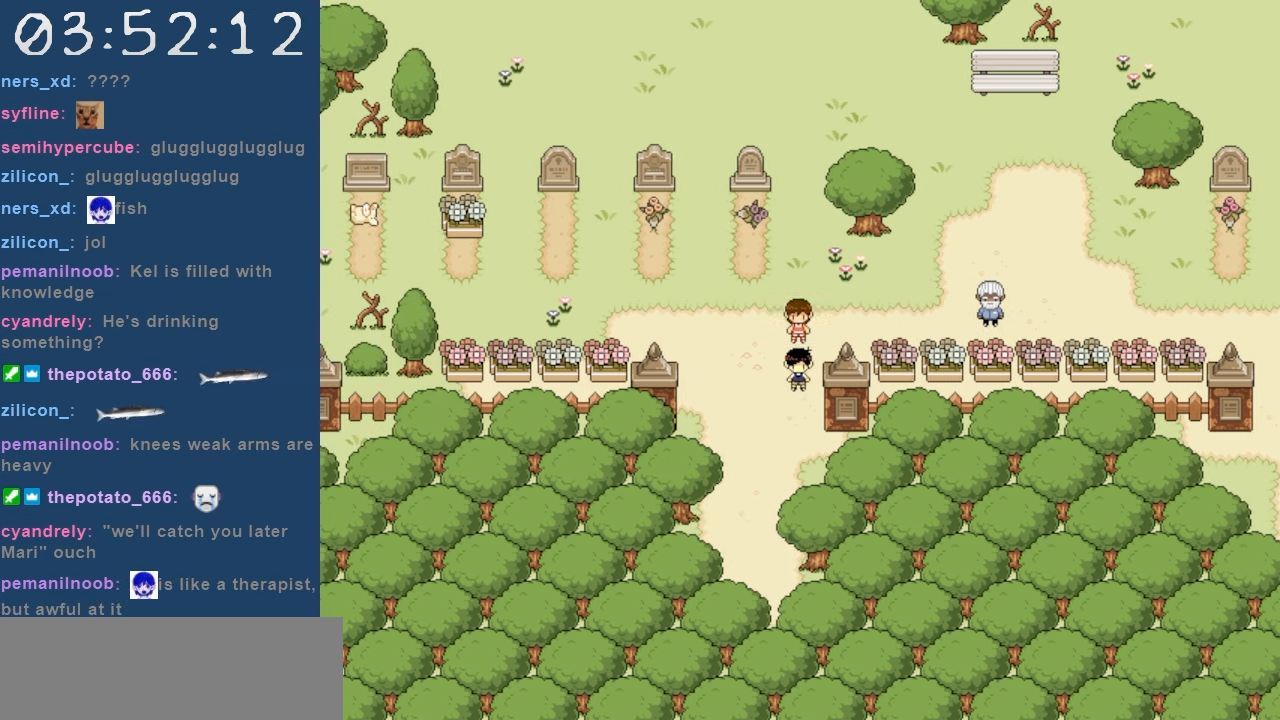
{"keys": [], "events": [[184, "down", "up"]]}
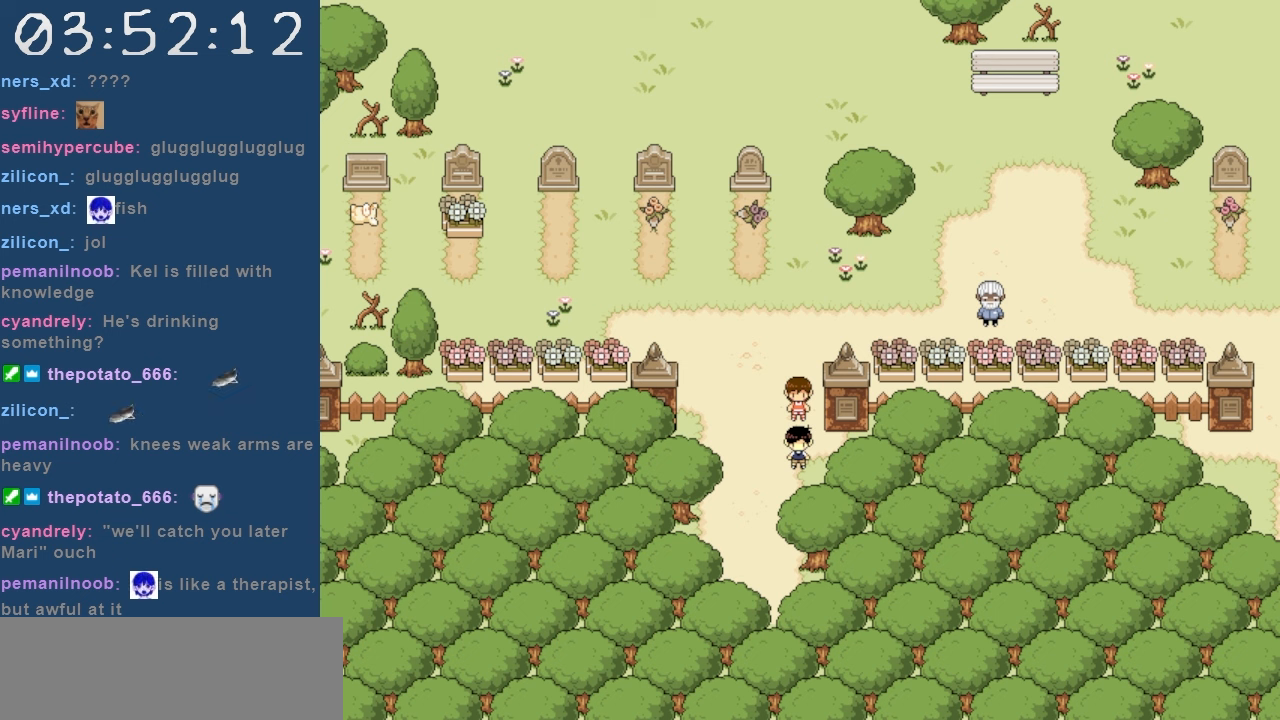
{"keys": [], "events": []}
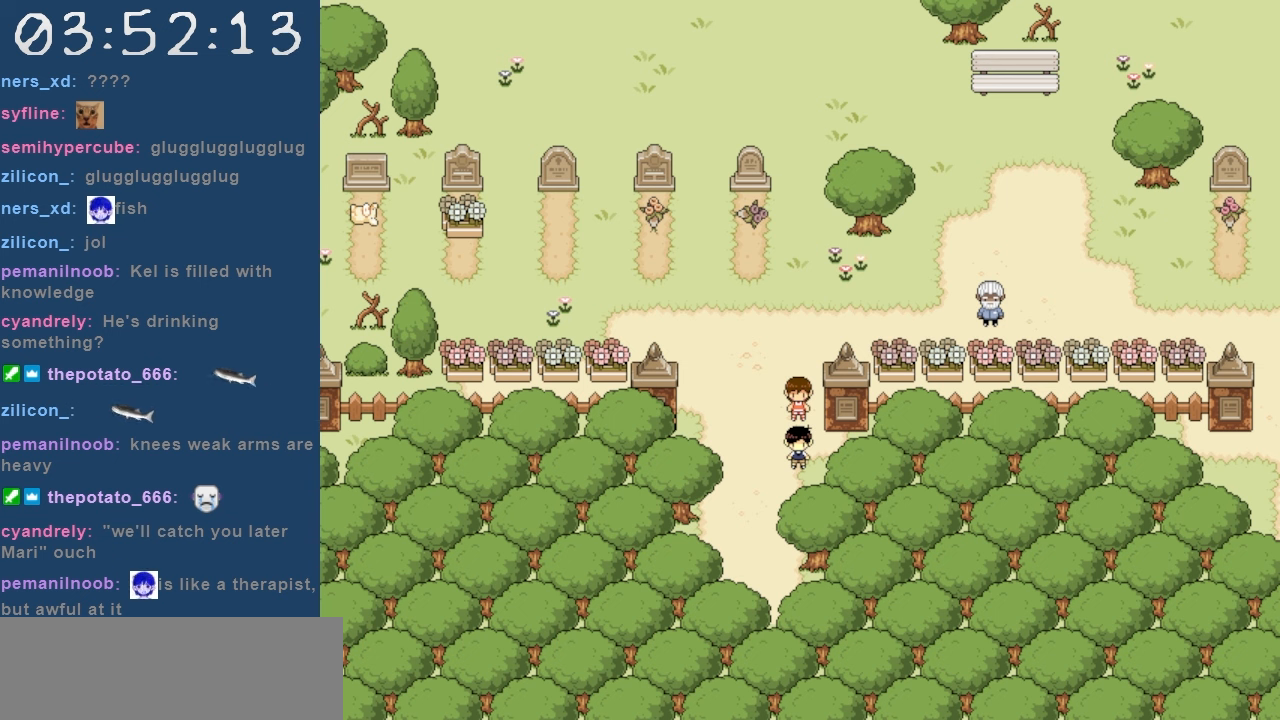
{"keys": [], "events": []}
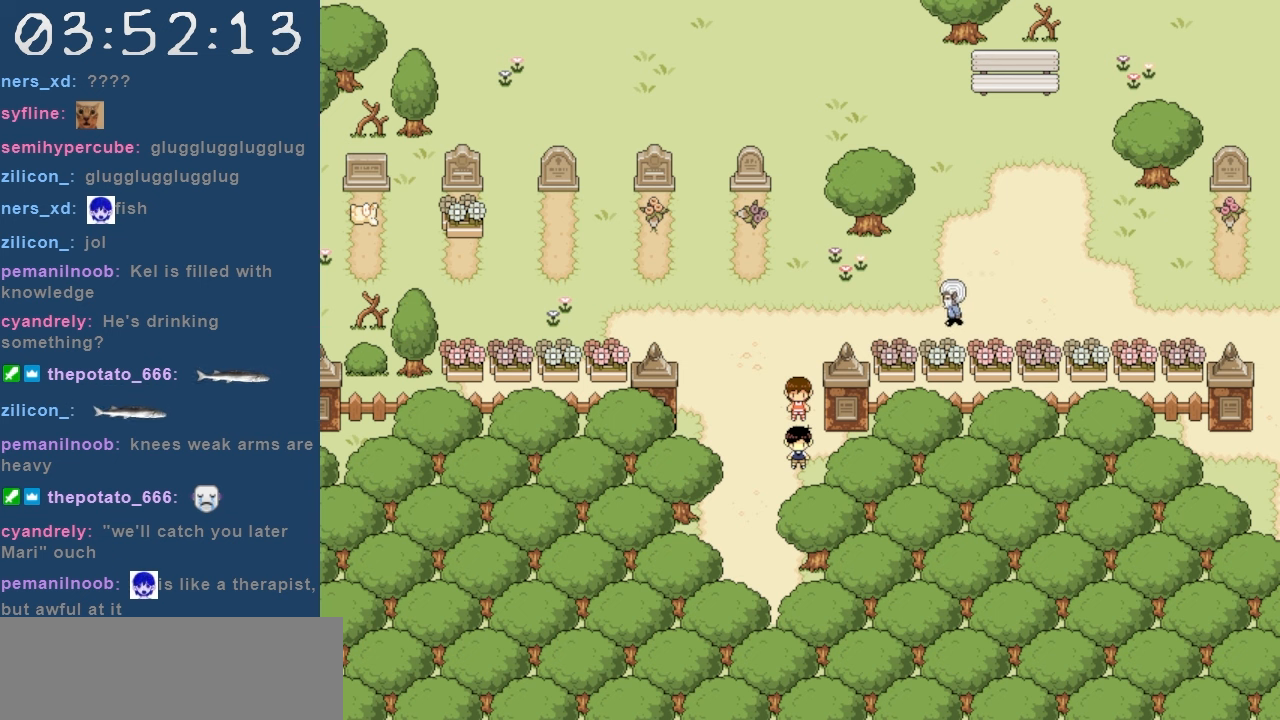
{"keys": ["down"], "events": [[317, "down", "down"]]}
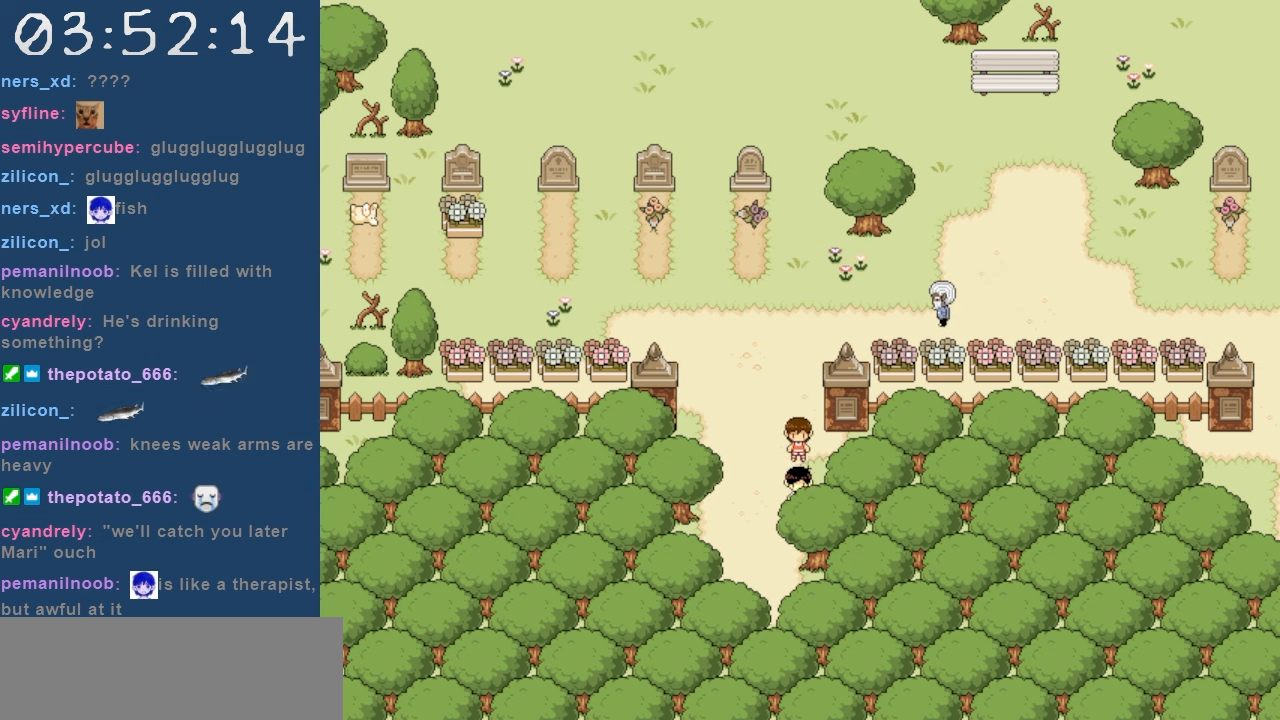
{"keys": ["down"], "events": [[384, "left", "down"], [484, "left", "up"]]}
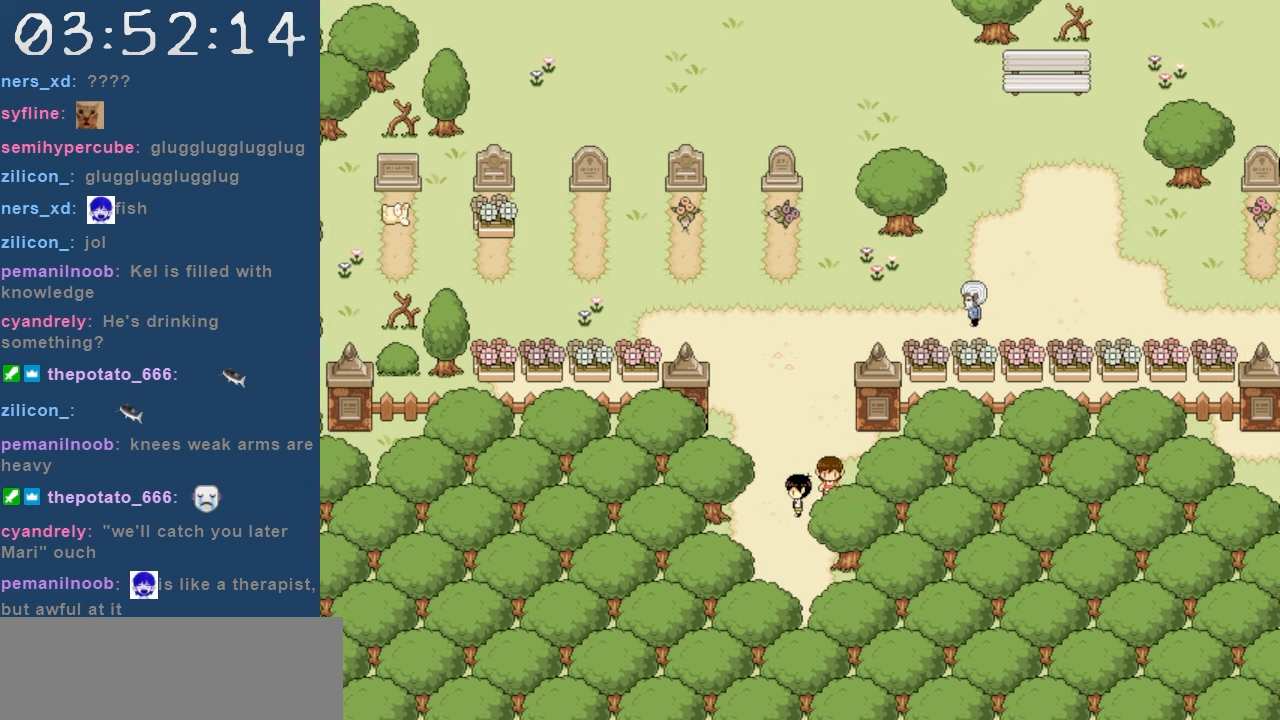
{"keys": ["down"], "events": []}
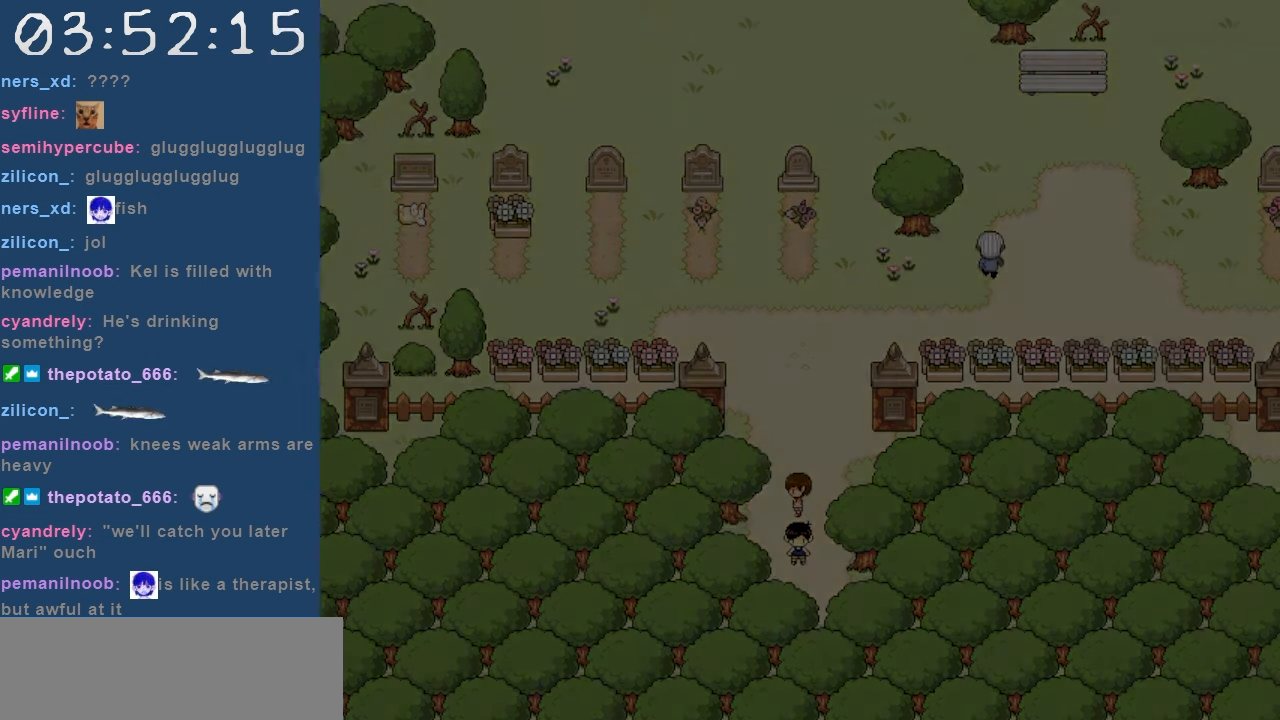
{"keys": ["down"], "events": []}
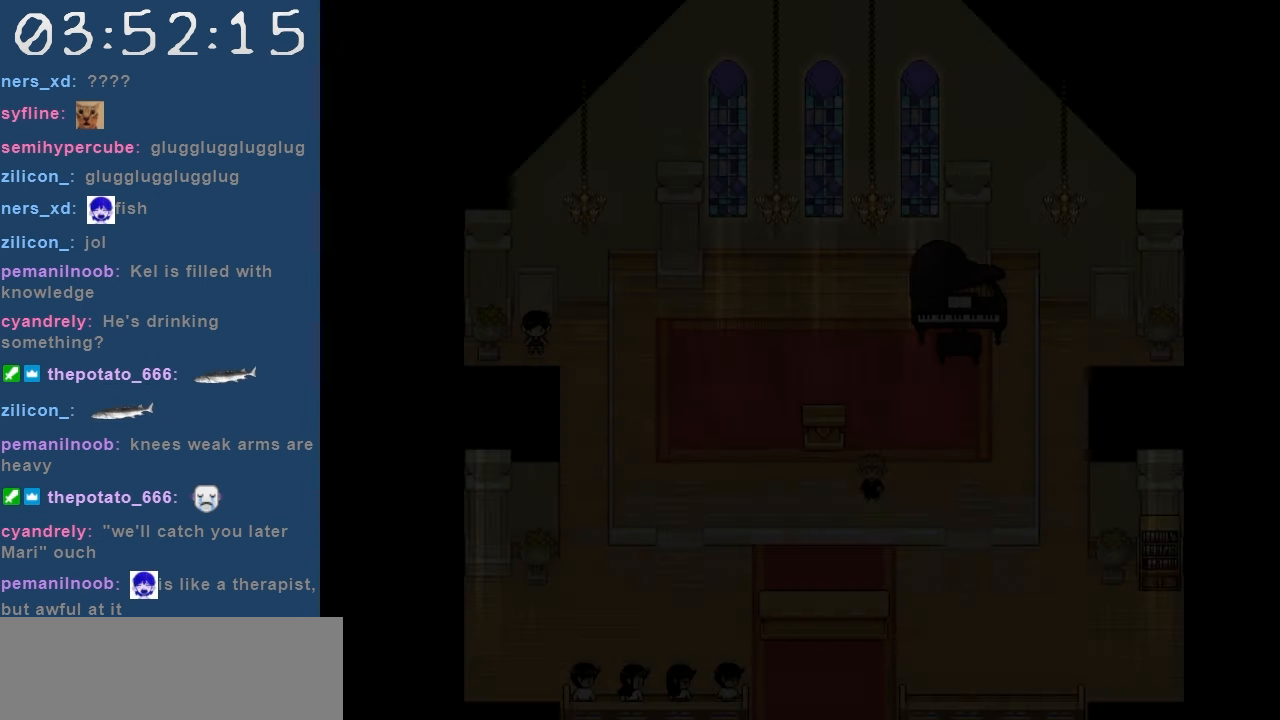
{"keys": ["down"], "events": [[200, "right", "down"], [300, "down", "up"], [434, "down", "down"], [434, "right", "up"]]}
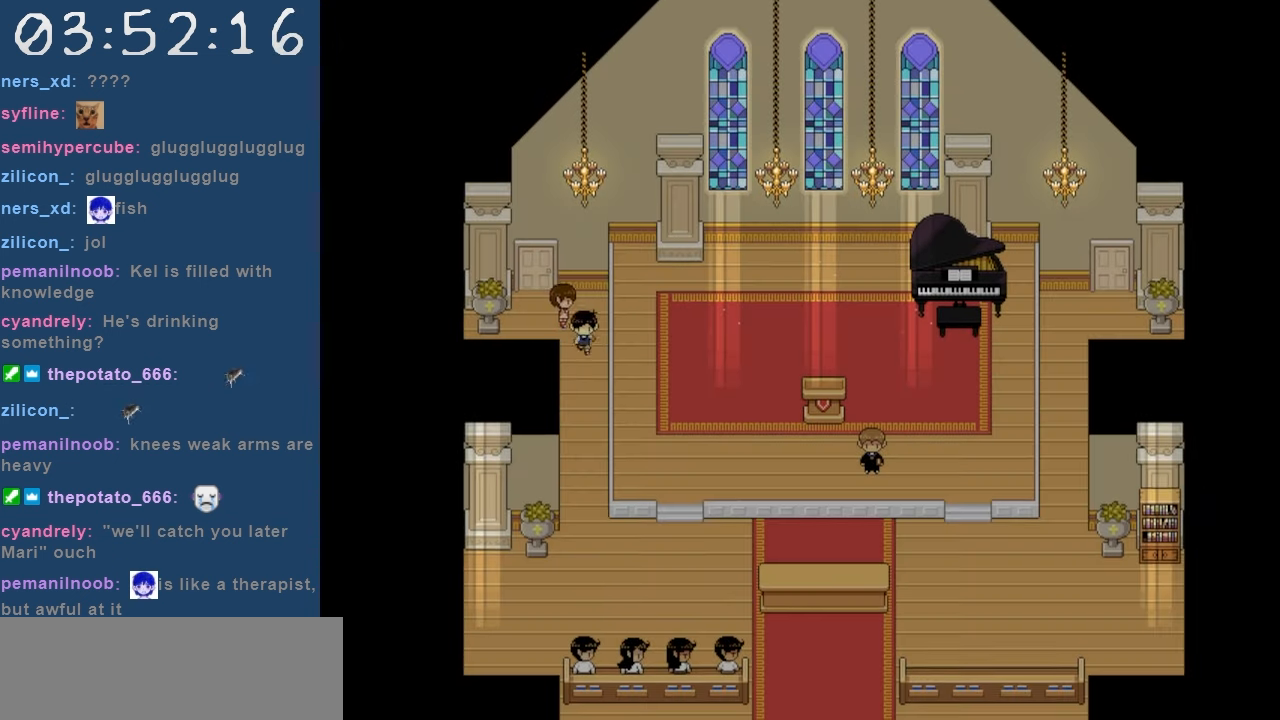
{"keys": ["down"], "events": []}
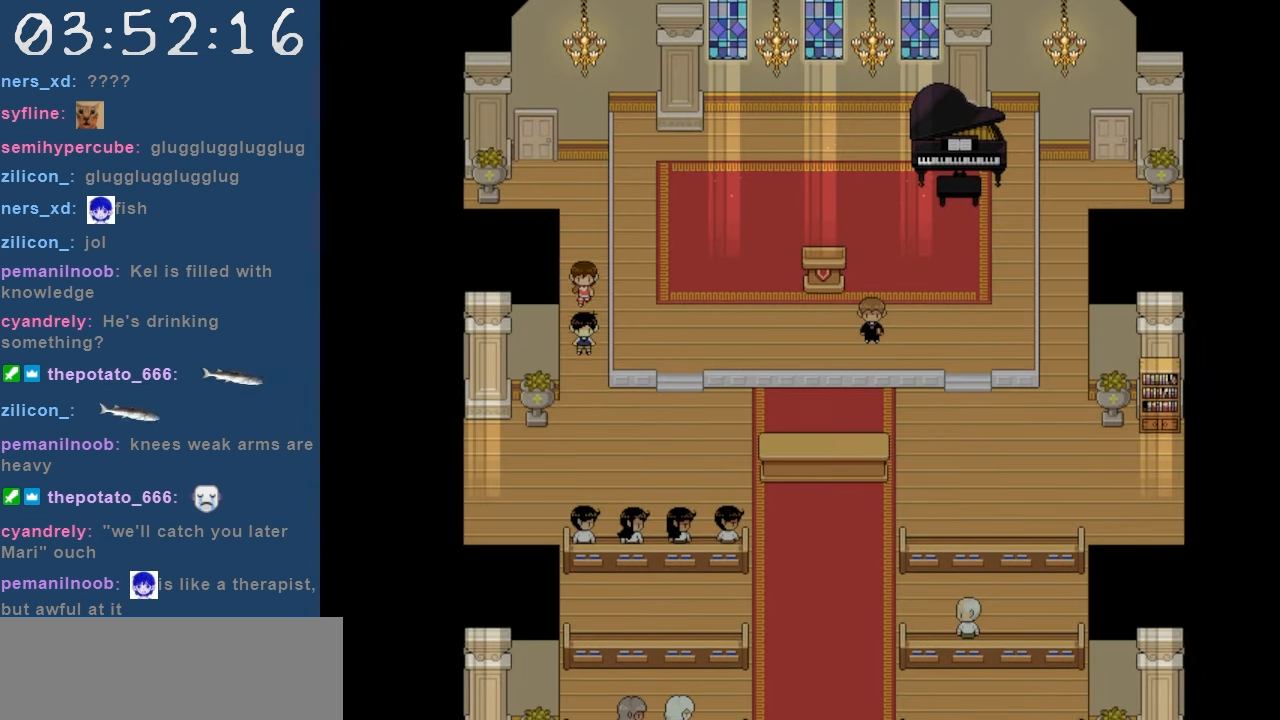
{"keys": ["right"], "events": [[467, "down", "up"], [467, "right", "down"]]}
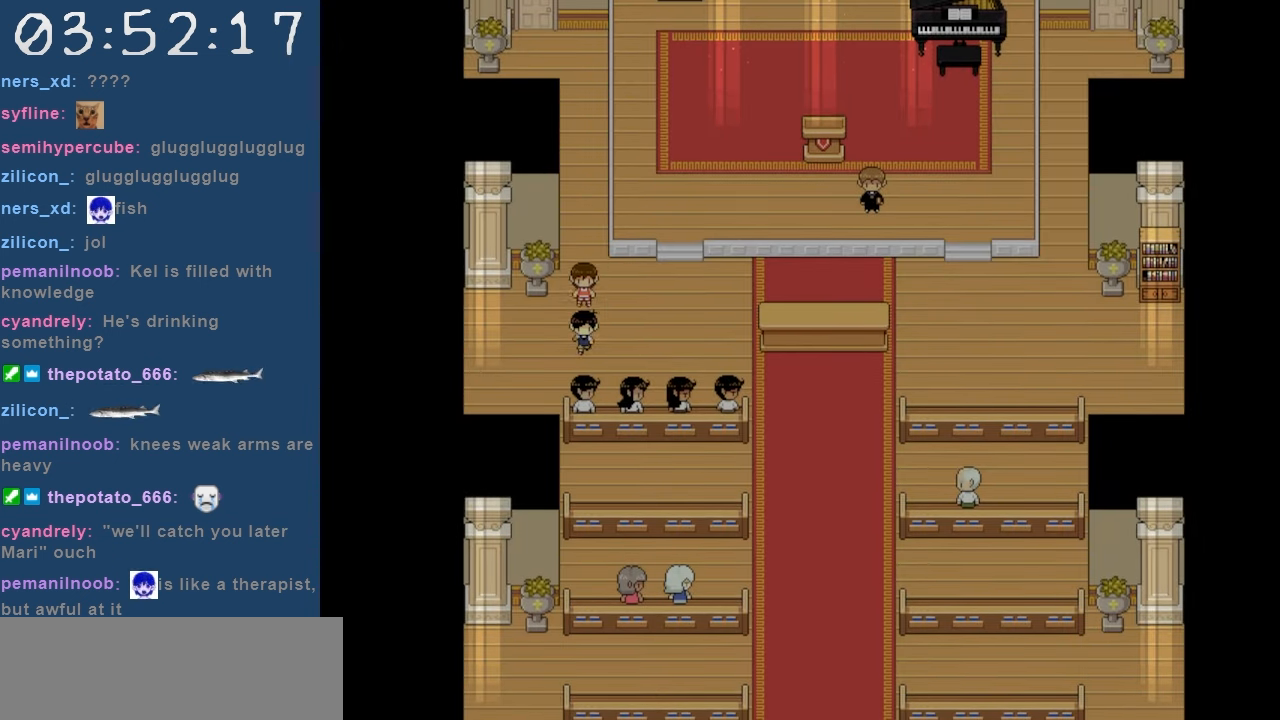
{"keys": ["right"], "events": []}
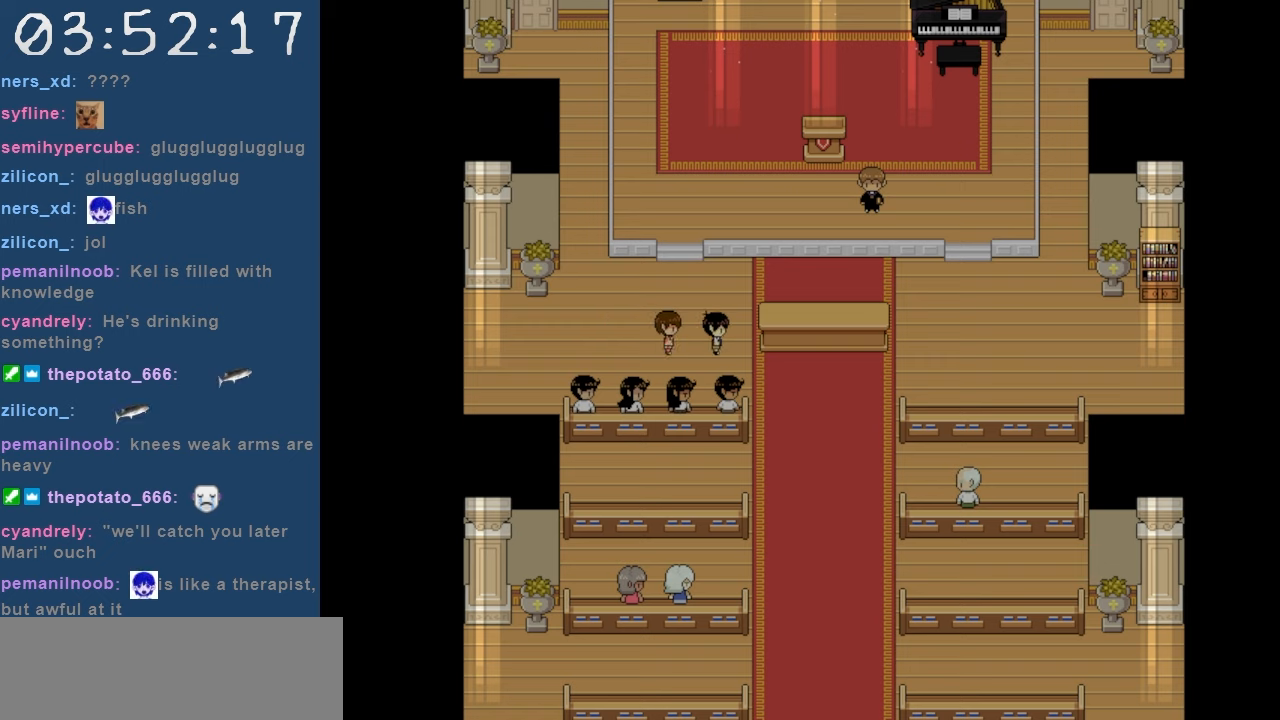
{"keys": ["right"], "events": [[34, "up", "down"], [167, "up", "up"]]}
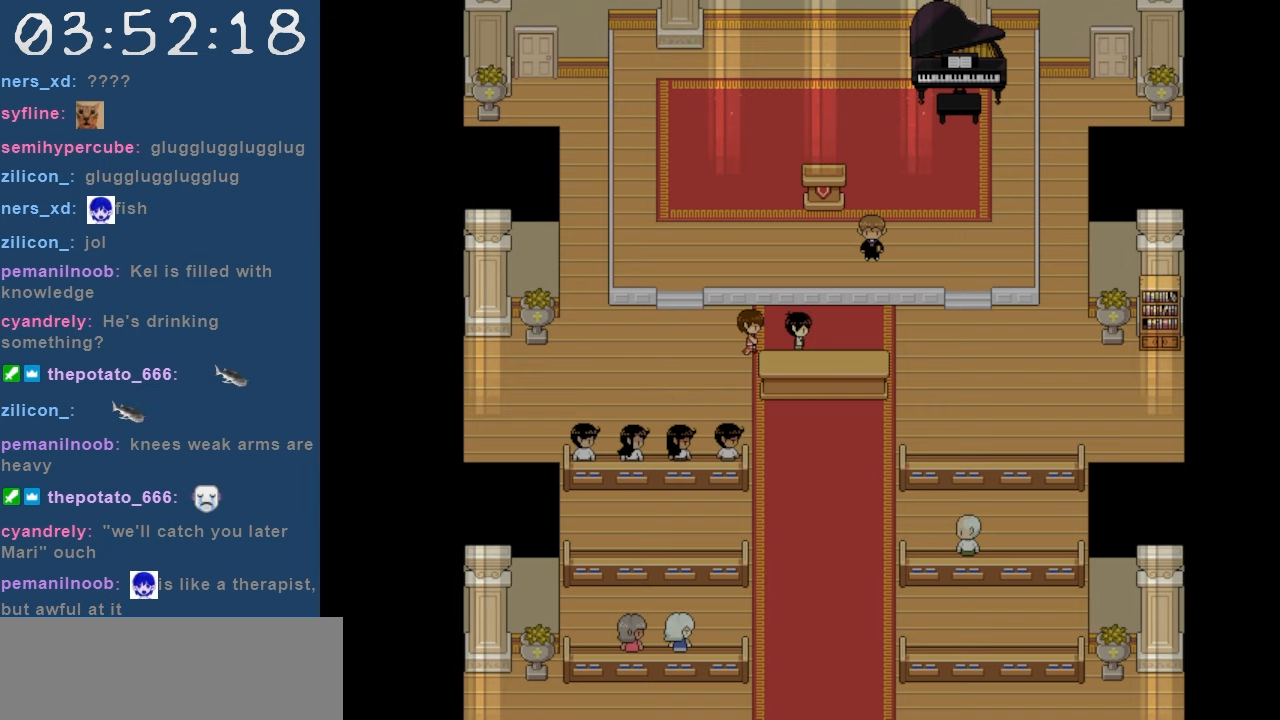
{"keys": ["down", "right"], "events": [[417, "down", "down"]]}
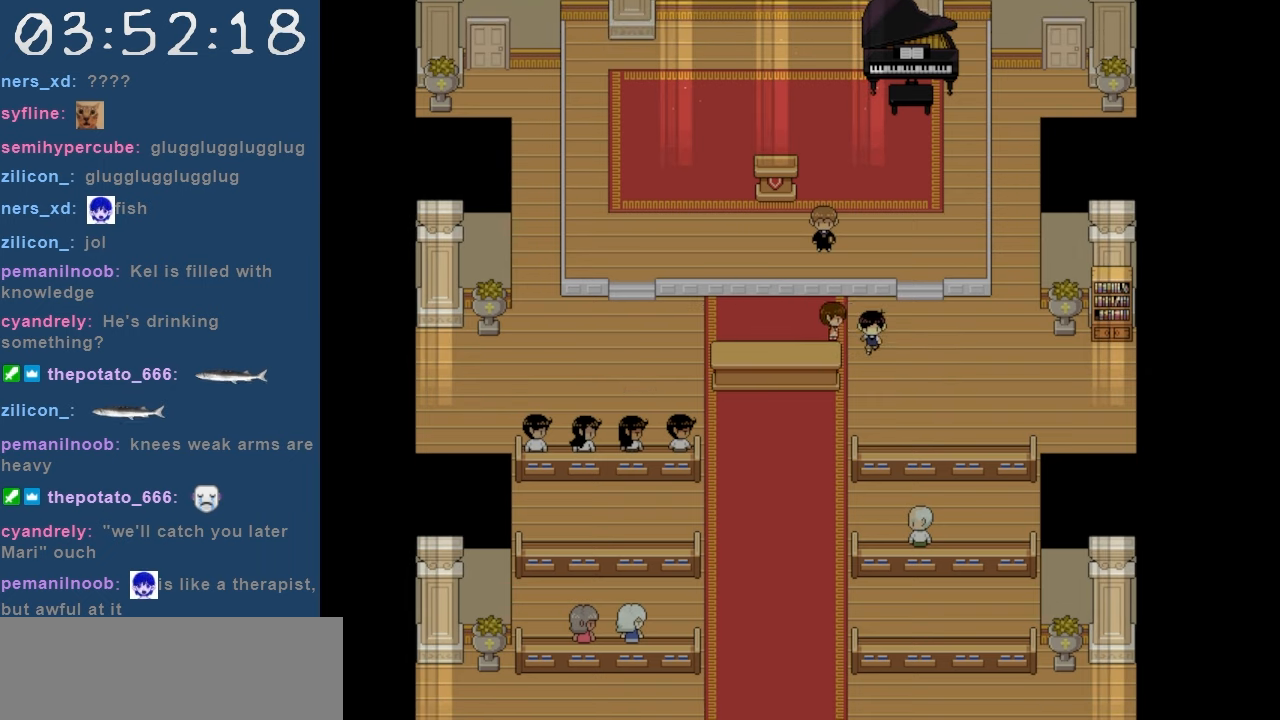
{"keys": ["down"], "events": [[17, "right", "up"], [300, "left", "down"], [434, "left", "up"]]}
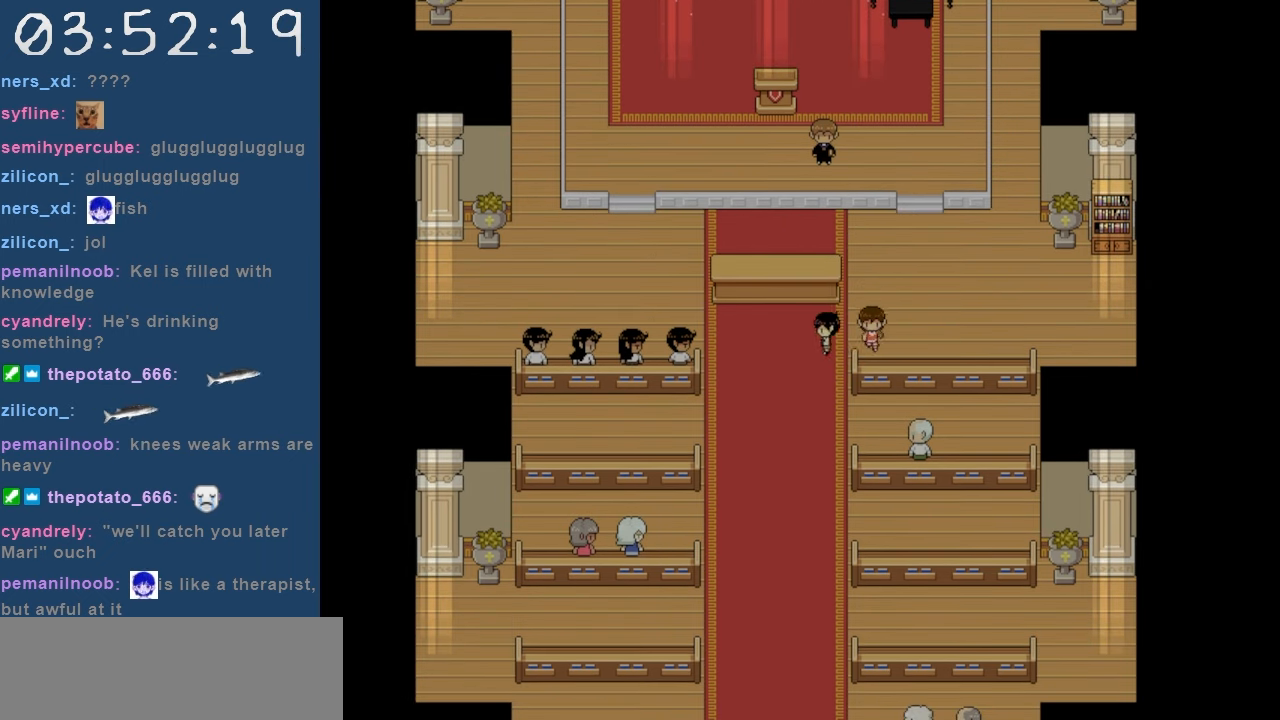
{"keys": ["down"], "events": []}
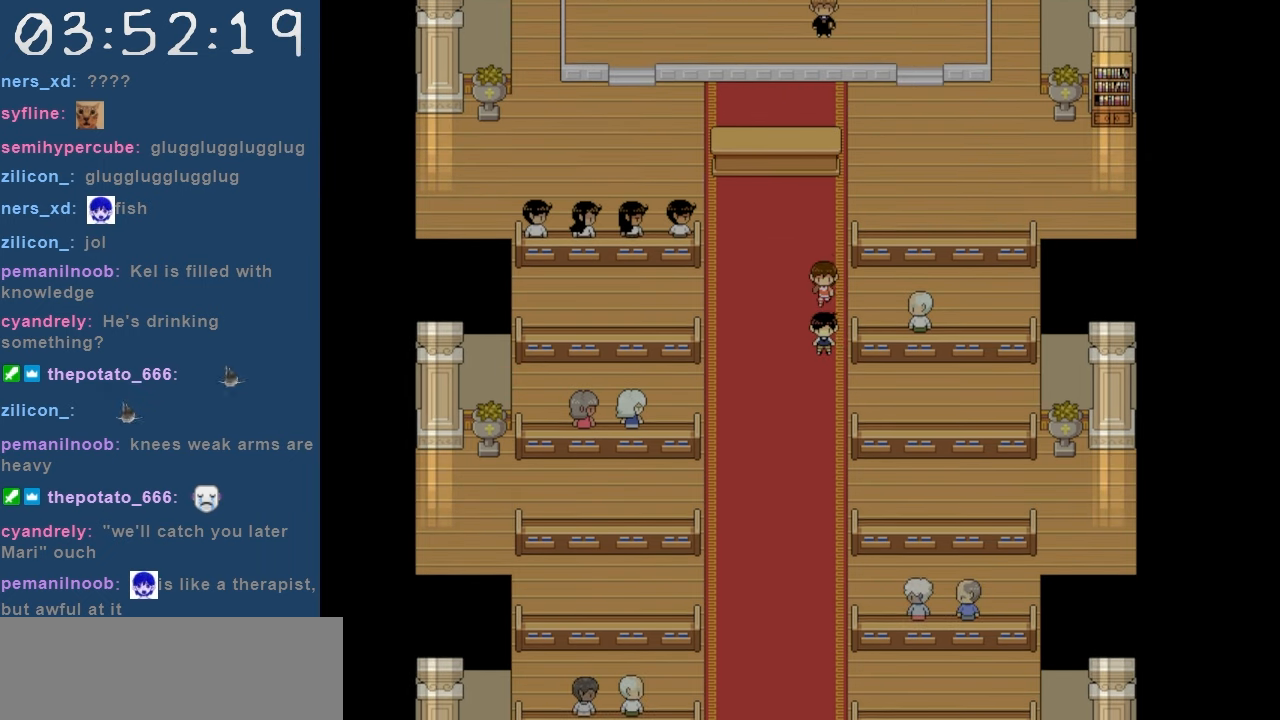
{"keys": ["down"], "events": []}
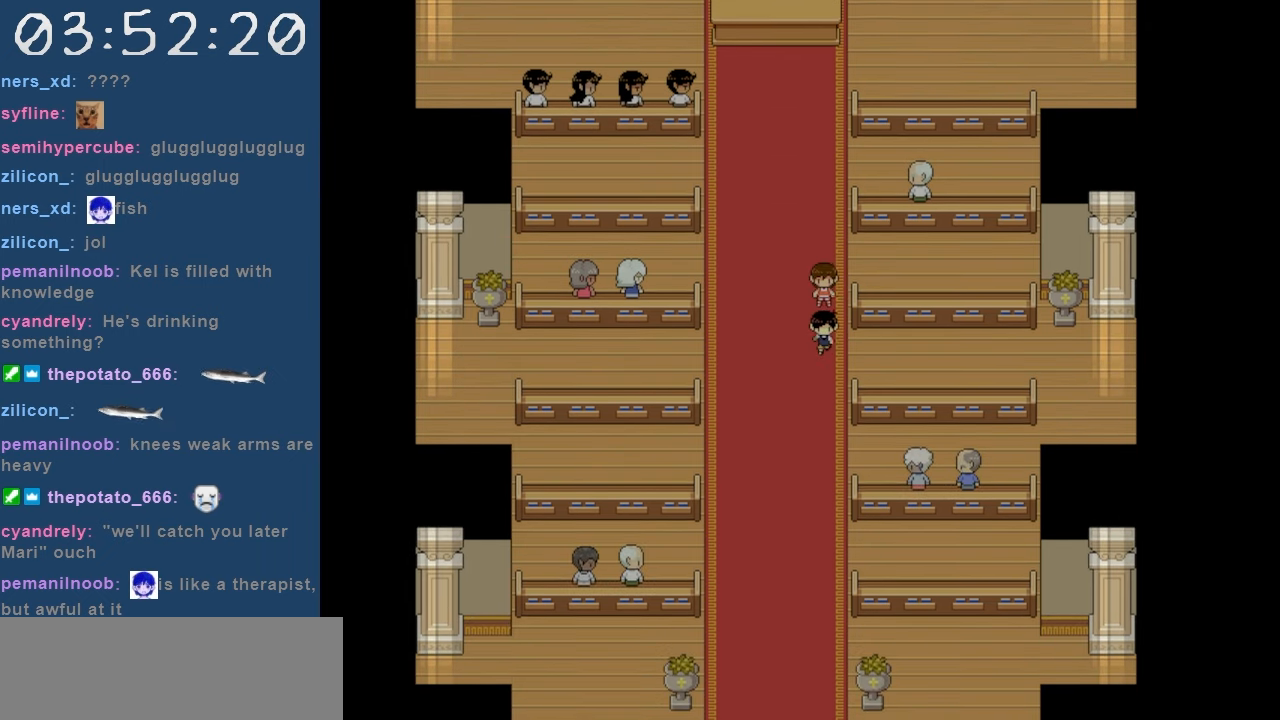
{"keys": ["down"], "events": []}
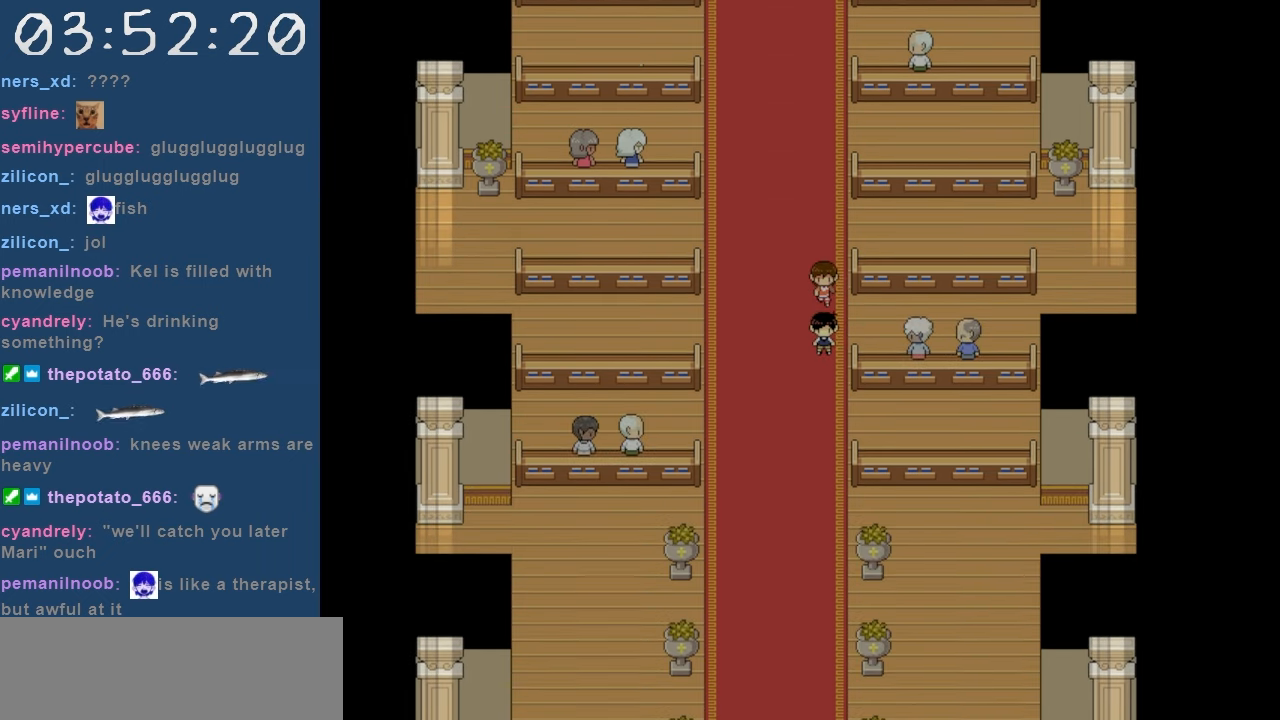
{"keys": ["down"], "events": []}
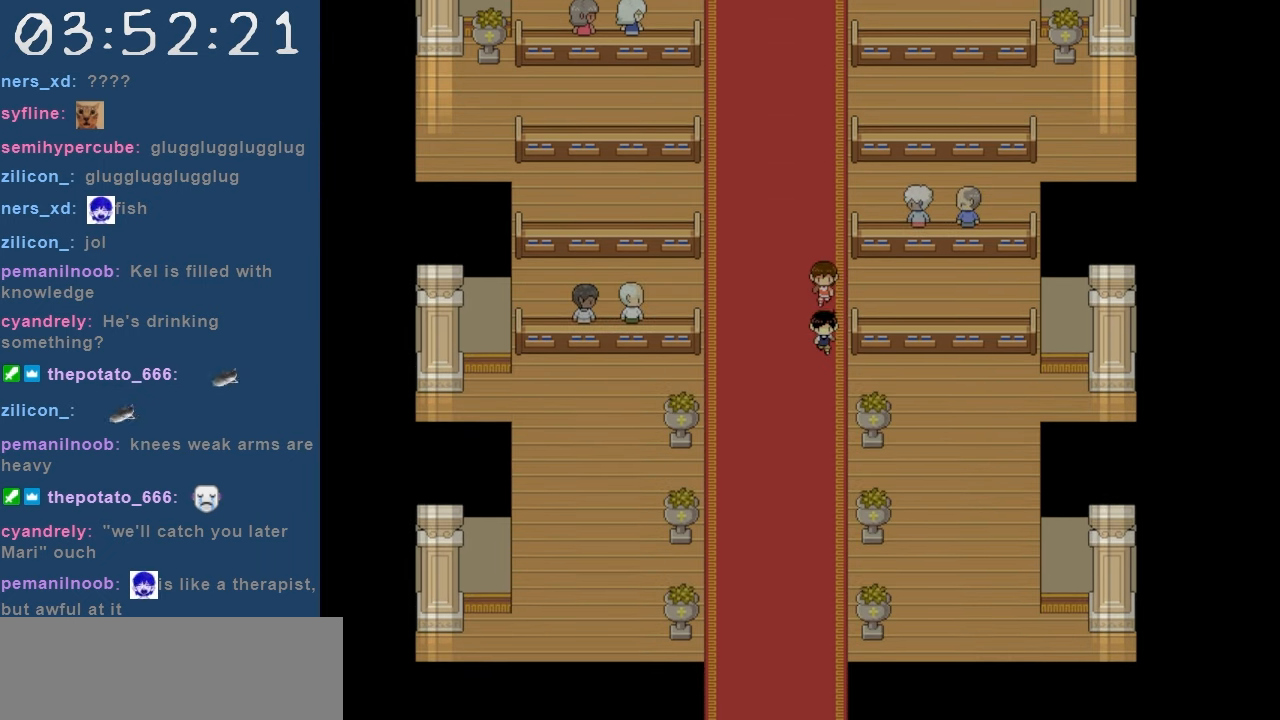
{"keys": ["down"], "events": []}
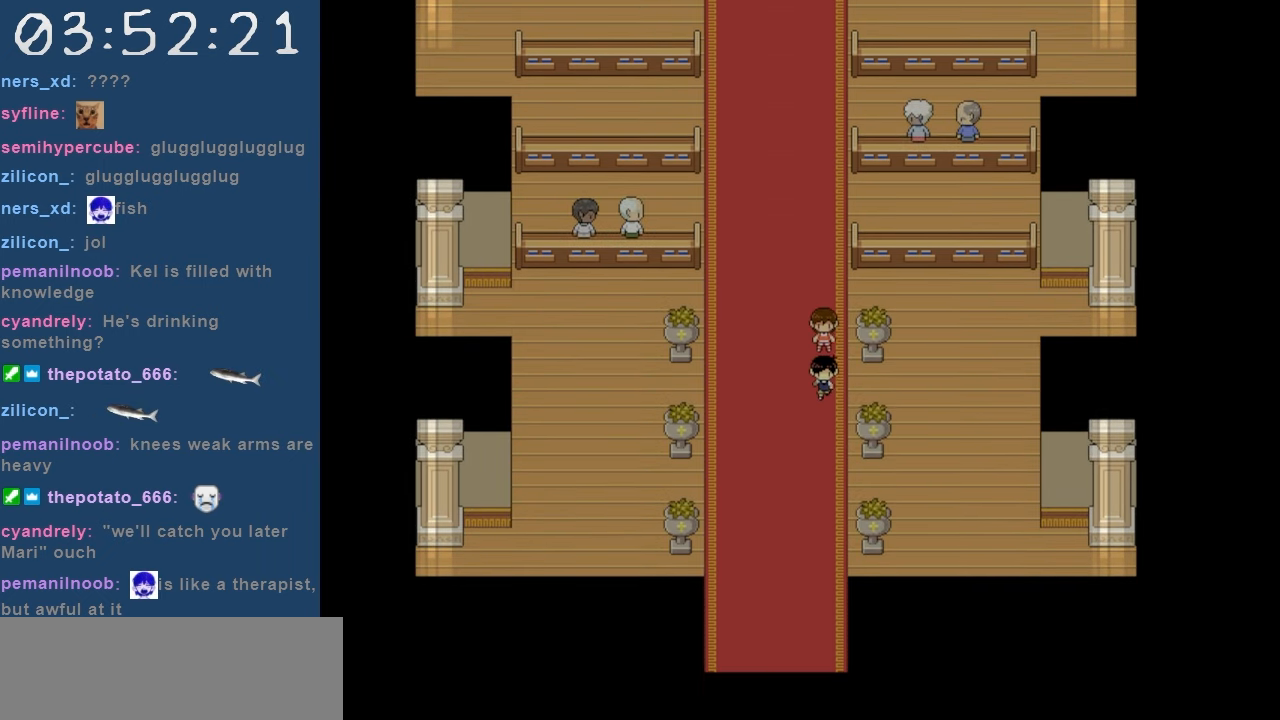
{"keys": ["down"], "events": []}
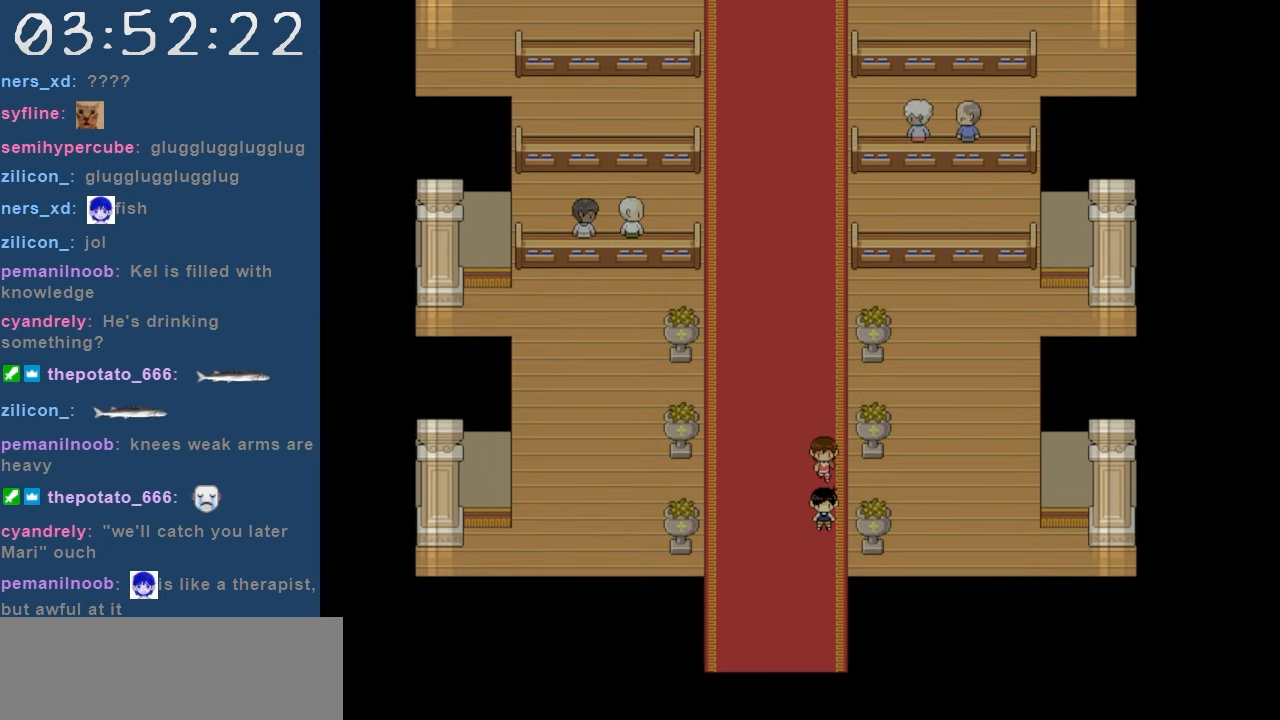
{"keys": ["down"], "events": []}
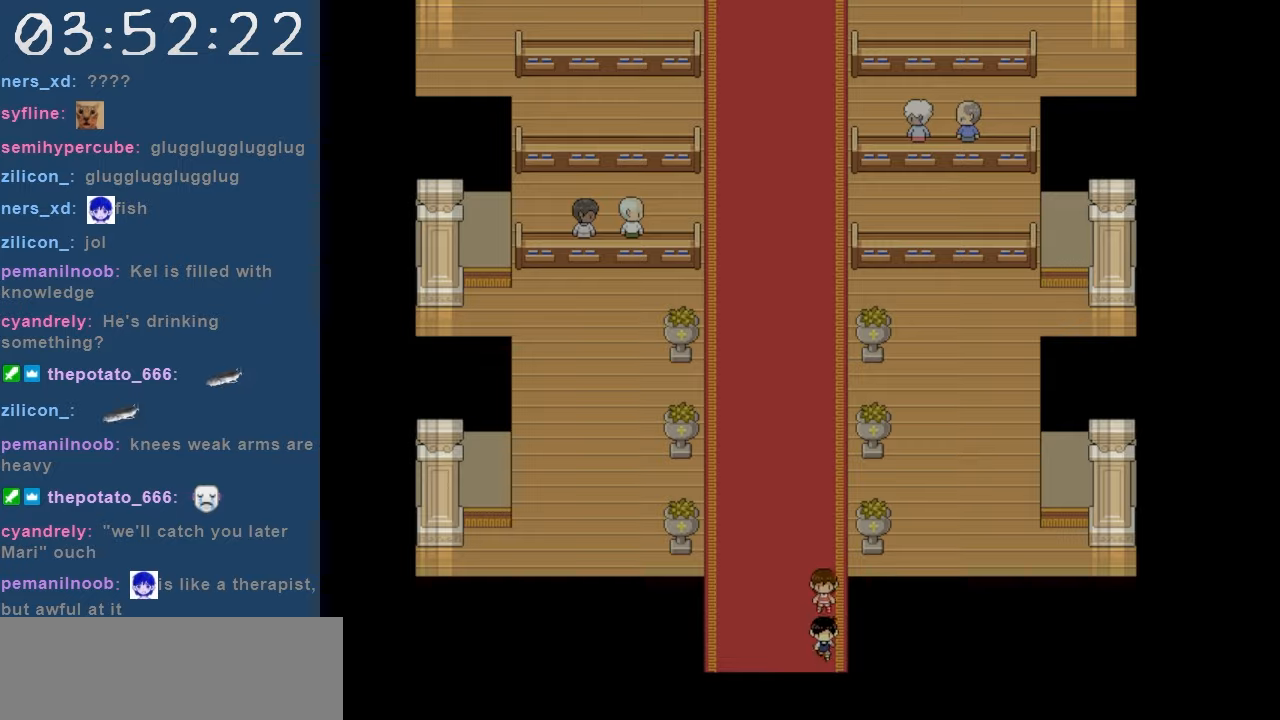
{"keys": [], "events": [[467, "down", "up"]]}